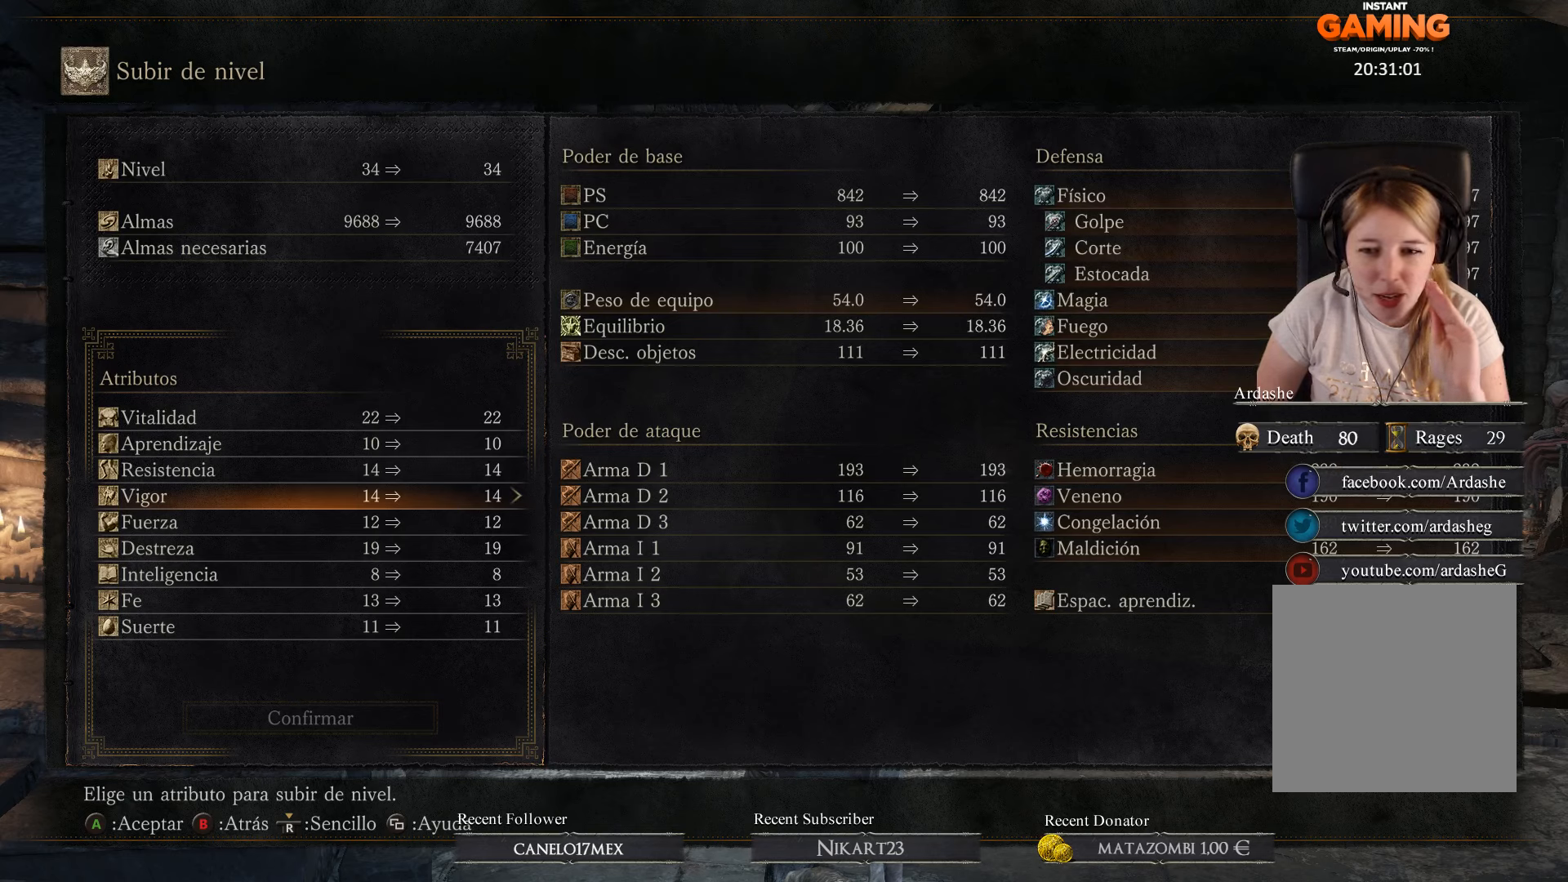
Gameplay with a controller (Xbox layout); each line is a JSON object with the inputs held at the frame after it. "events" lists button and stick changes between this image and that frame as [ms after this image, input, new state], when the widget could be followed in between.
{"buttons": ["DPAD_UP"], "left_stick": "center", "right_stick": "center", "events": [[467, "DPAD_UP", "down"]]}
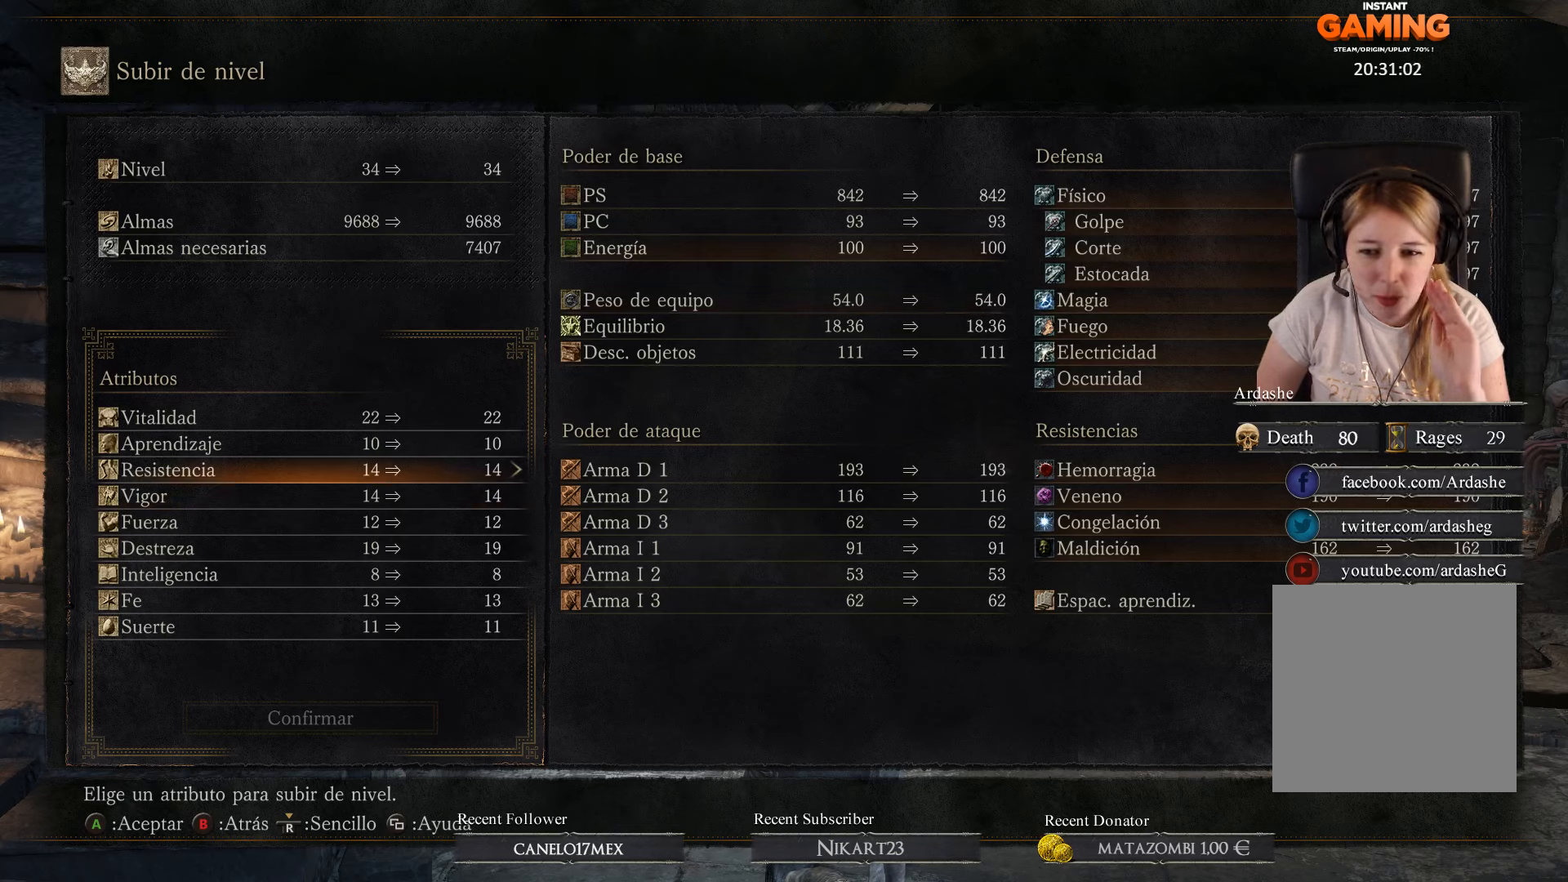
{"buttons": ["DPAD_UP"], "left_stick": "center", "right_stick": "center", "events": [[67, "DPAD_UP", "up"], [333, "DPAD_UP", "down"]]}
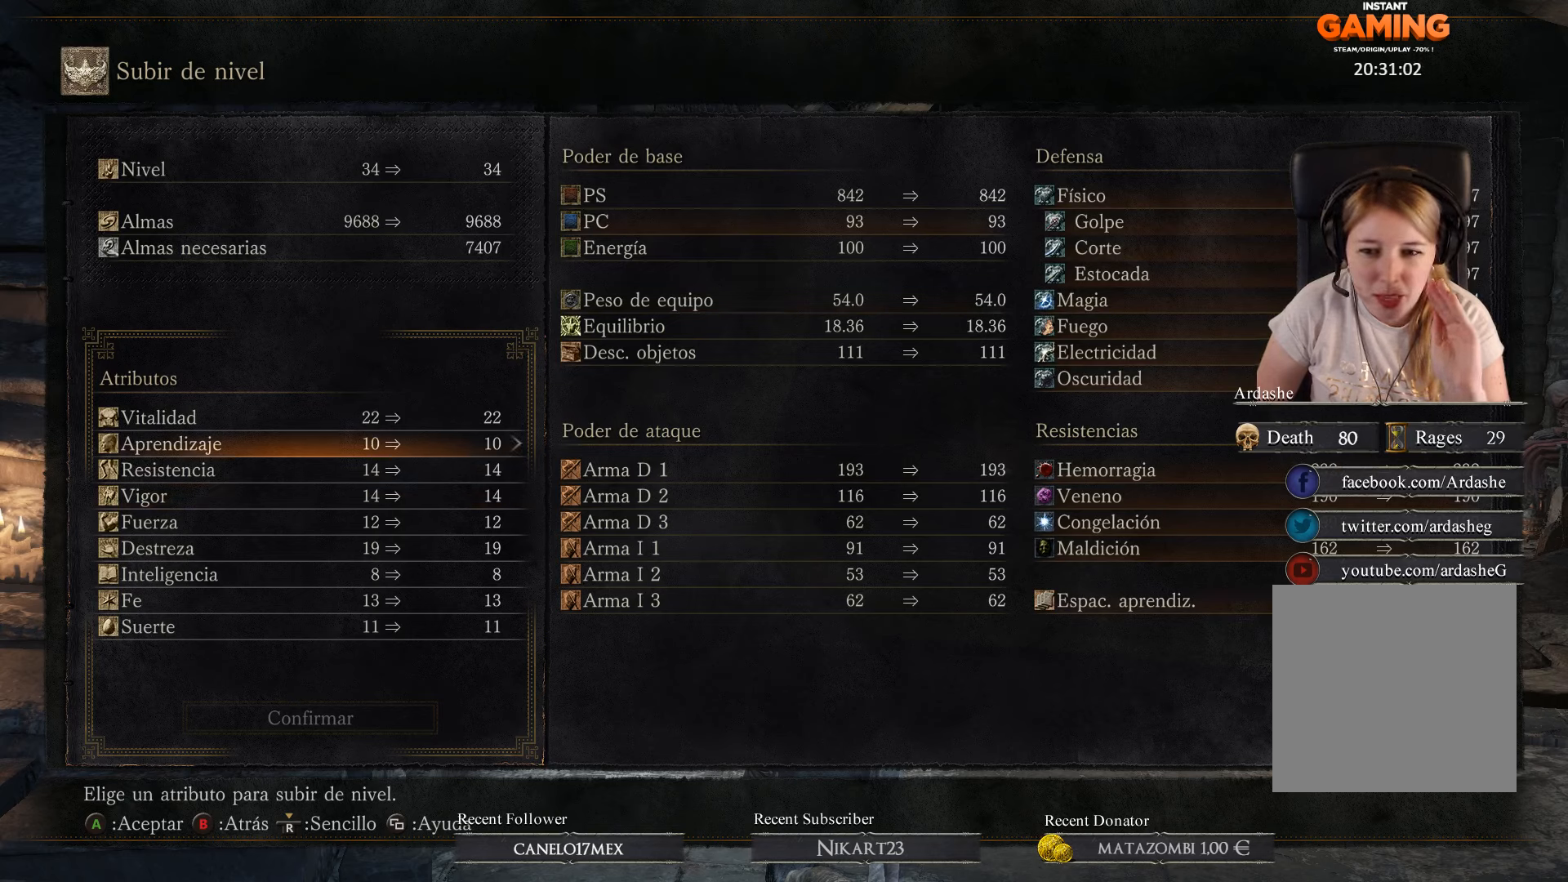
{"buttons": [], "left_stick": "center", "right_stick": "center", "events": [[33, "DPAD_UP", "up"], [333, "DPAD_UP", "down"], [433, "DPAD_UP", "up"]]}
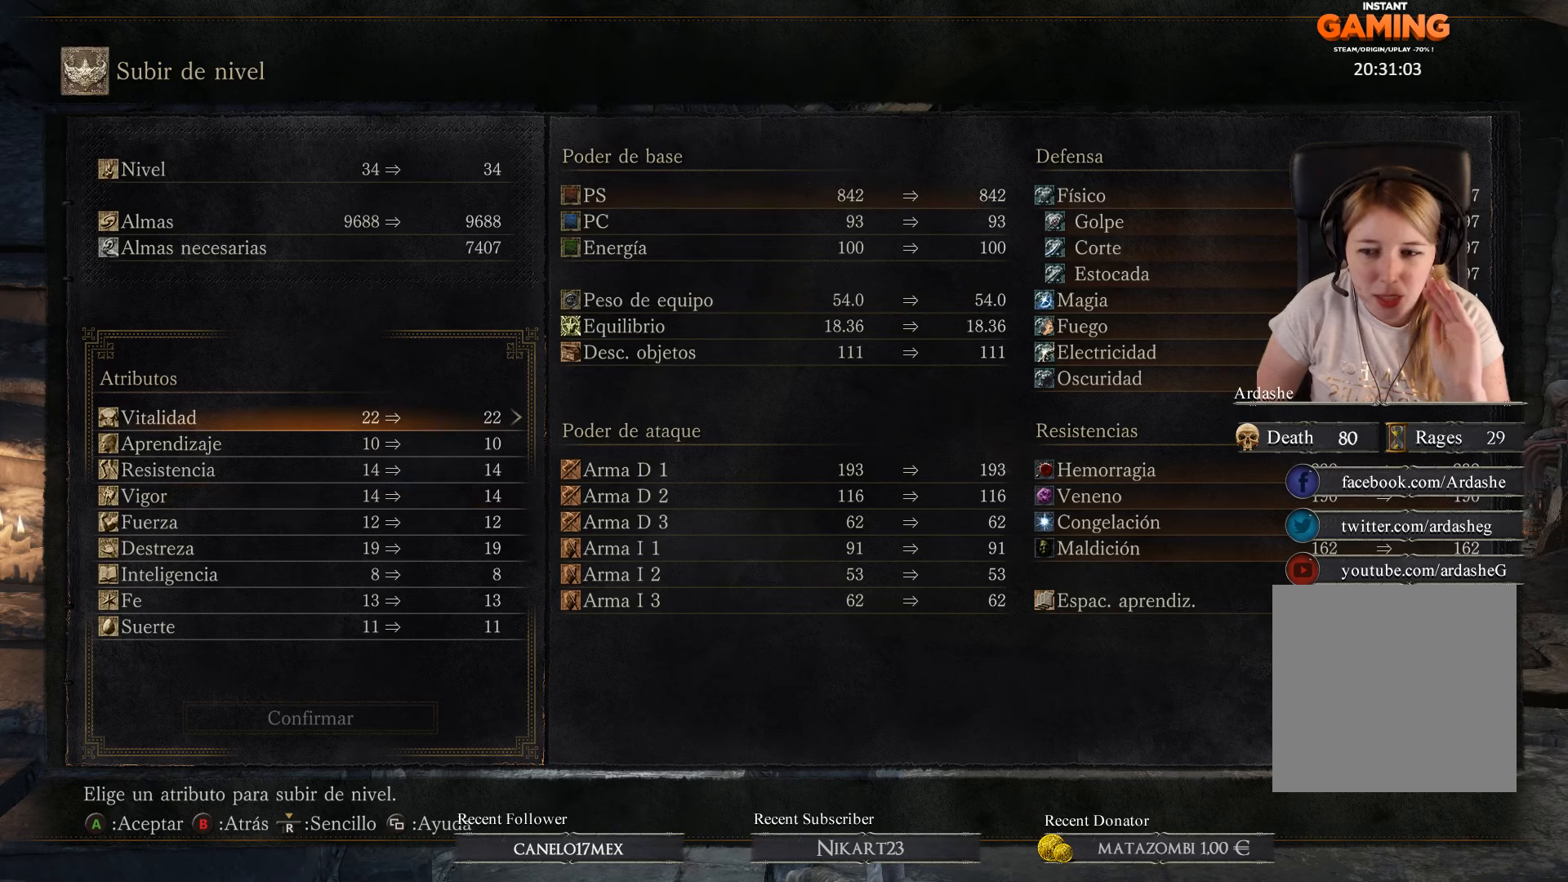
{"buttons": [], "left_stick": "center", "right_stick": "center", "events": []}
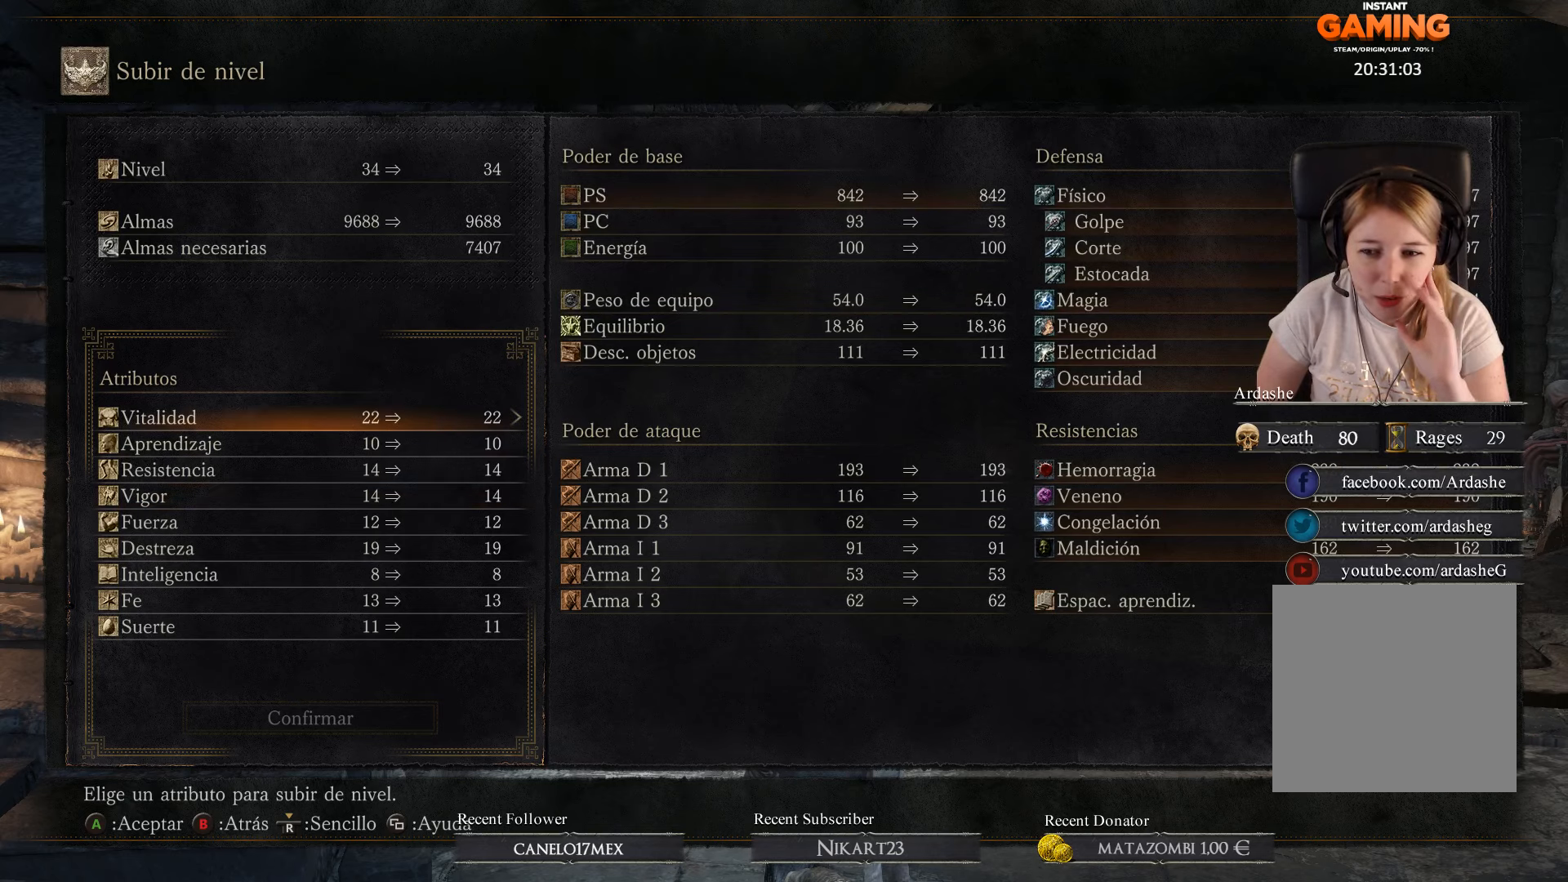
{"buttons": [], "left_stick": "center", "right_stick": "center", "events": [[67, "DPAD_DOWN", "down"], [267, "DPAD_DOWN", "up"], [333, "DPAD_DOWN", "down"], [433, "DPAD_DOWN", "up"]]}
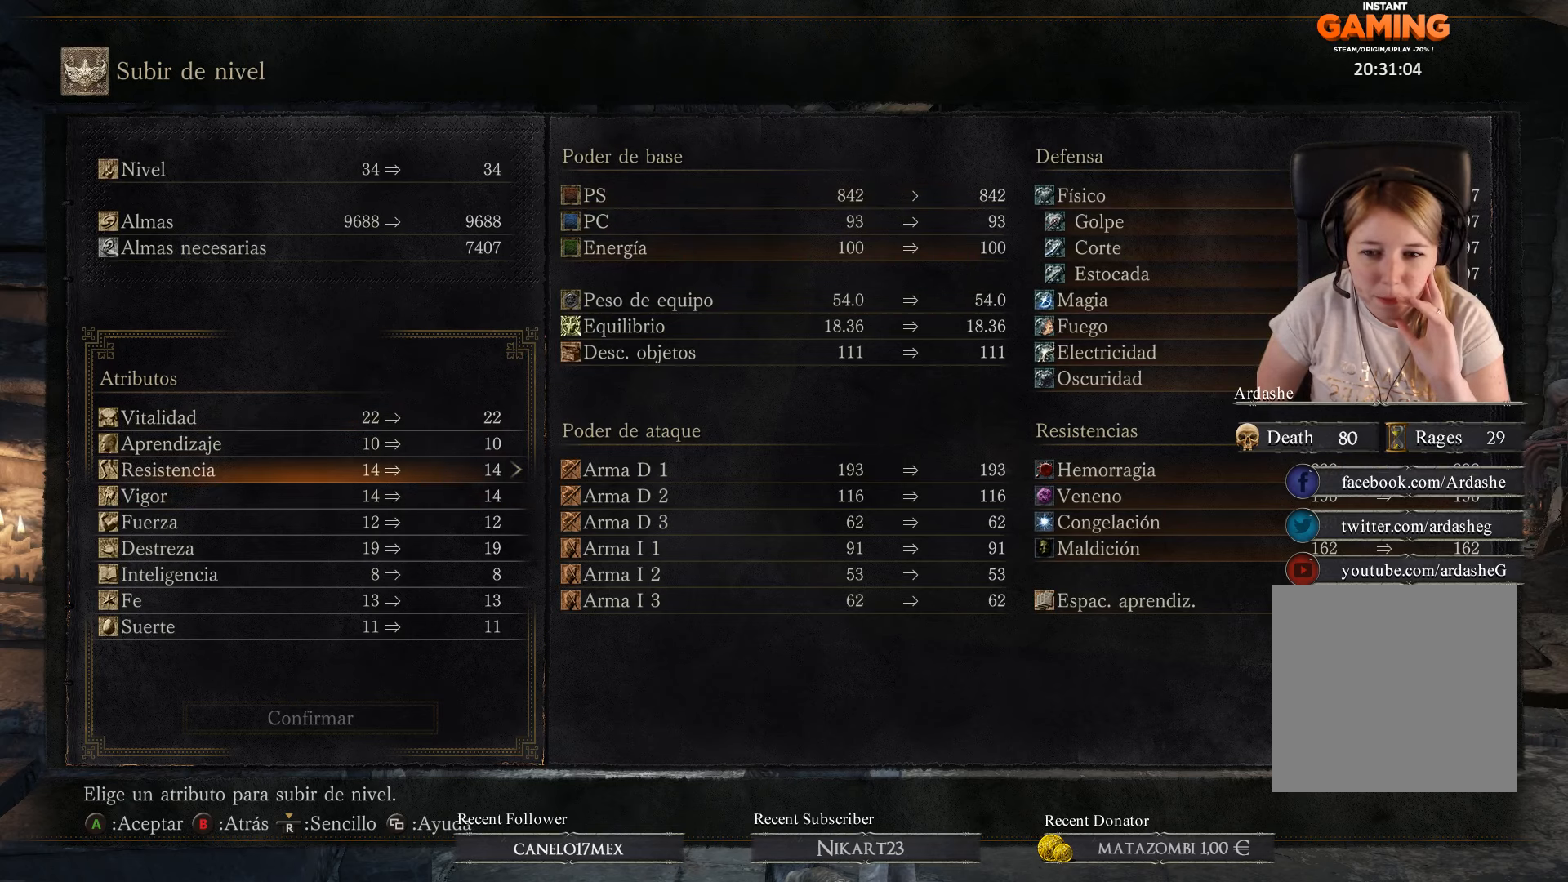
{"buttons": [], "left_stick": "center", "right_stick": "center", "events": [[67, "DPAD_RIGHT", "down"], [233, "DPAD_RIGHT", "up"]]}
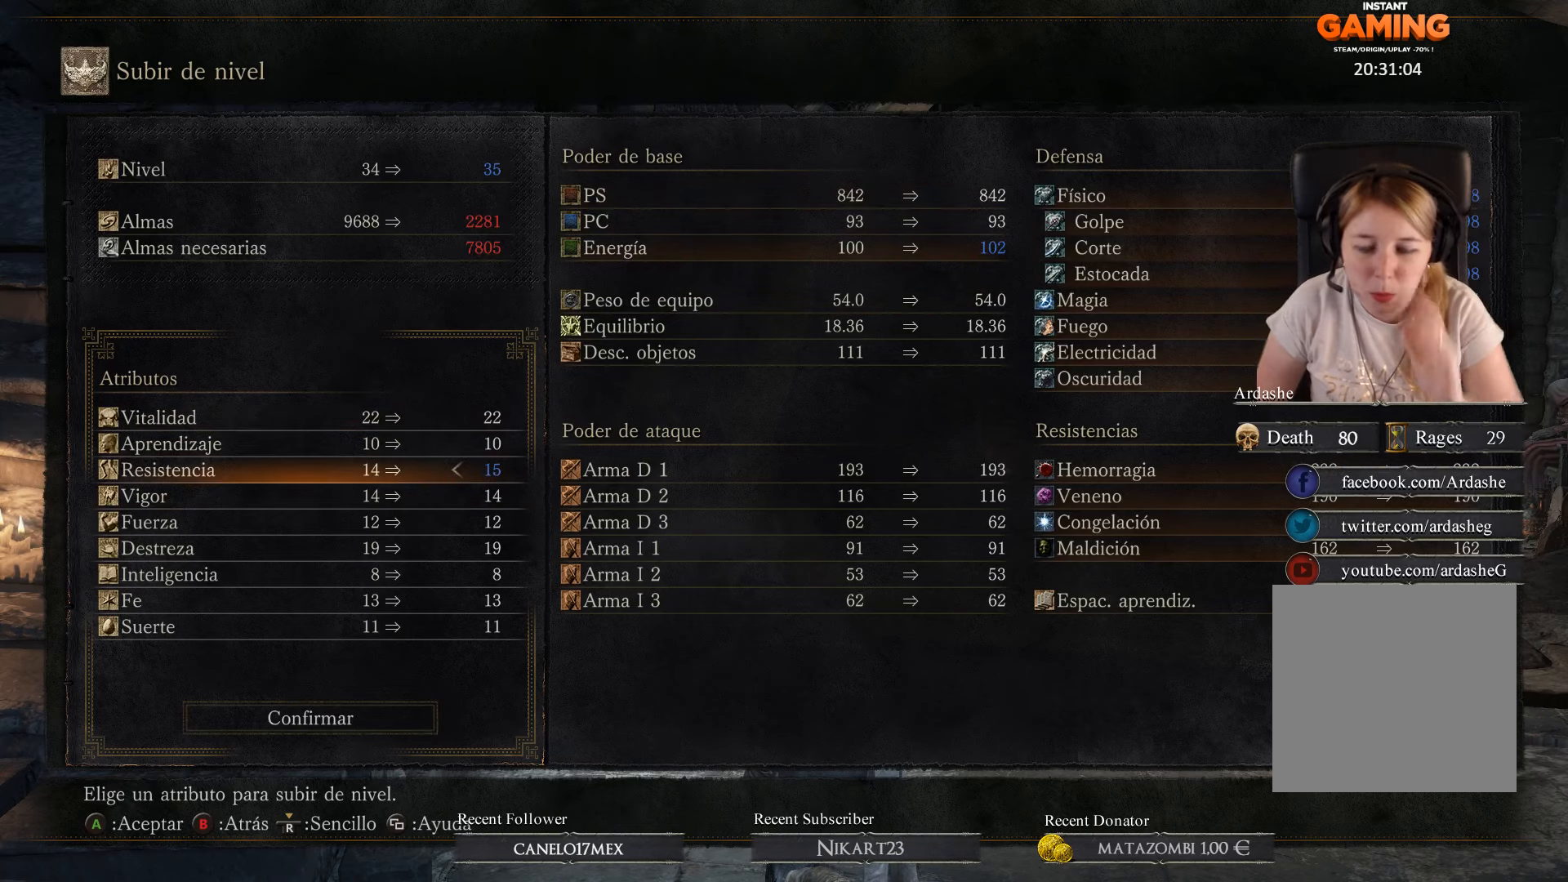
{"buttons": ["DPAD_DOWN"], "left_stick": "center", "right_stick": "center", "events": [[467, "DPAD_DOWN", "down"]]}
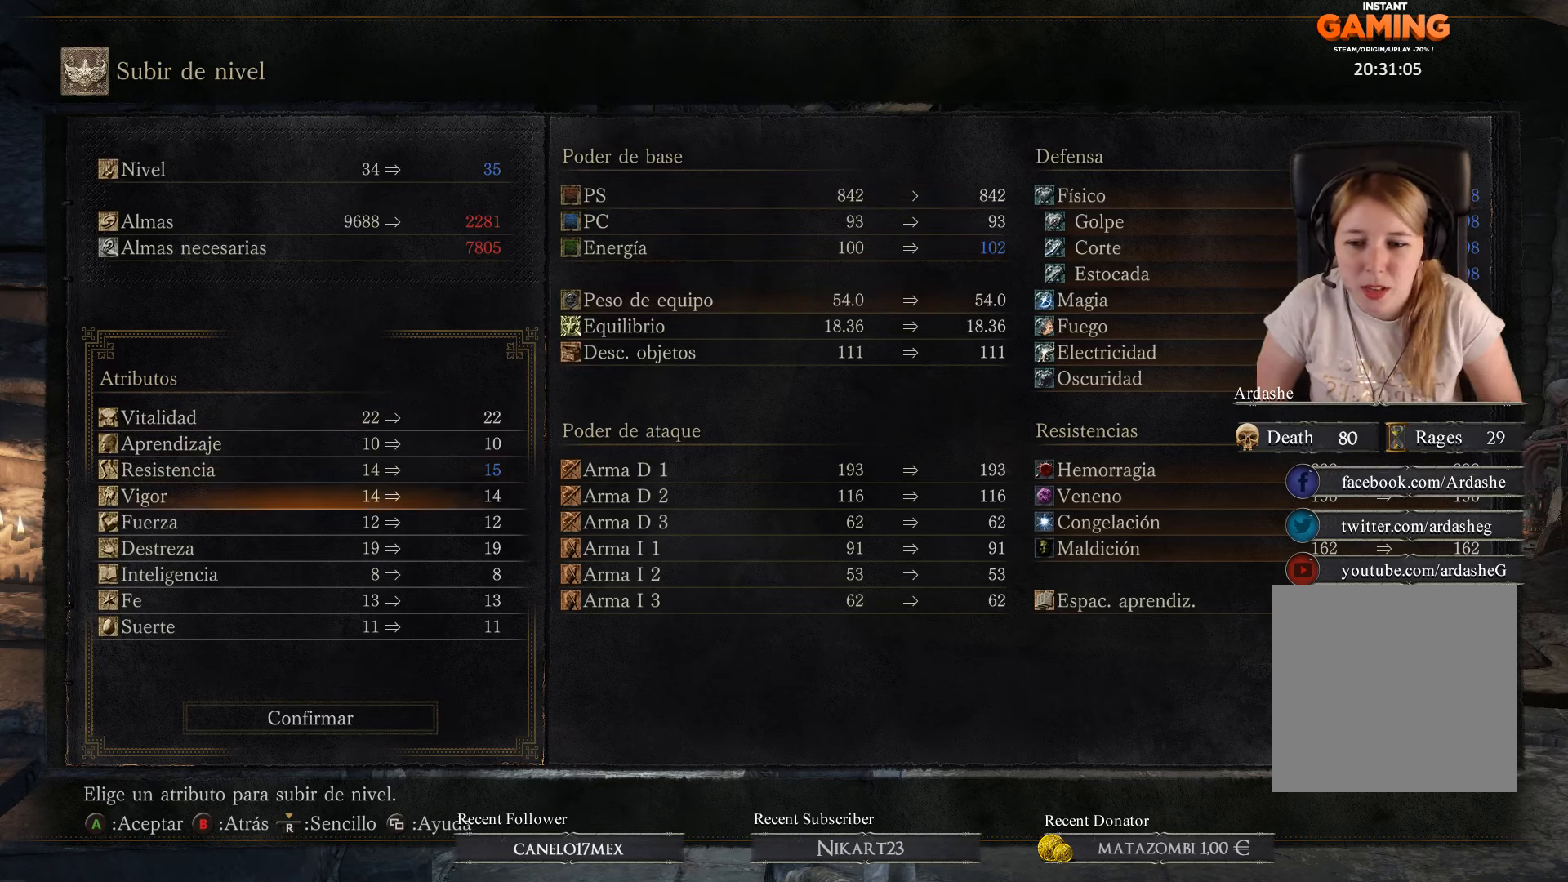
{"buttons": [], "left_stick": "center", "right_stick": "center", "events": [[100, "DPAD_DOWN", "up"], [167, "DPAD_DOWN", "down"], [300, "DPAD_DOWN", "up"], [367, "DPAD_DOWN", "down"], [467, "DPAD_DOWN", "up"]]}
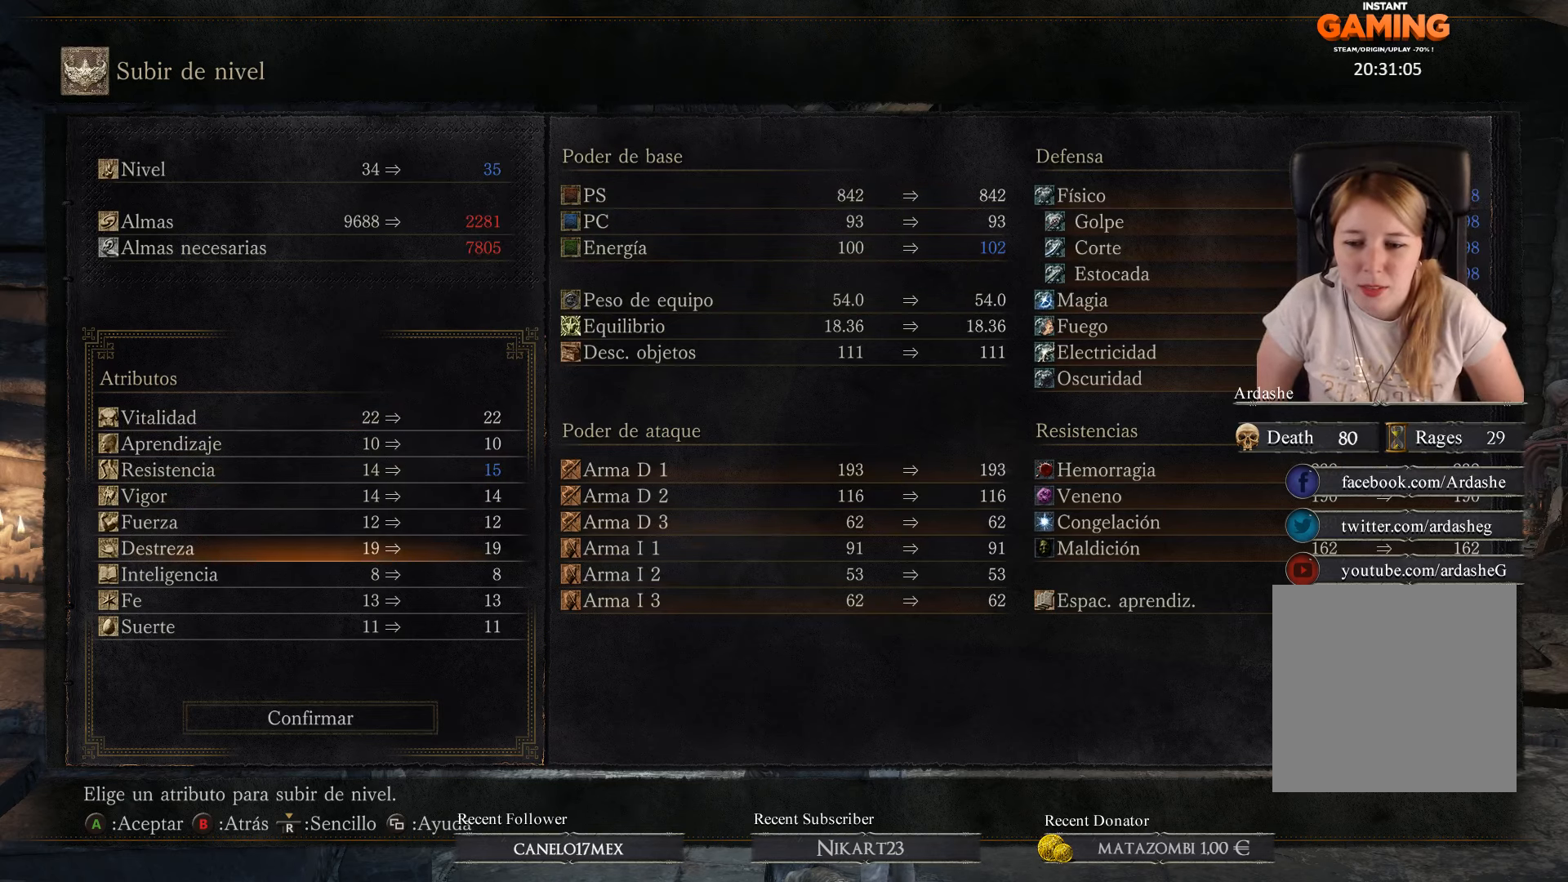
{"buttons": ["DPAD_DOWN"], "left_stick": "center", "right_stick": "center", "events": [[67, "DPAD_DOWN", "down"], [167, "DPAD_DOWN", "up"], [267, "DPAD_DOWN", "down"], [333, "DPAD_DOWN", "up"], [400, "DPAD_DOWN", "down"]]}
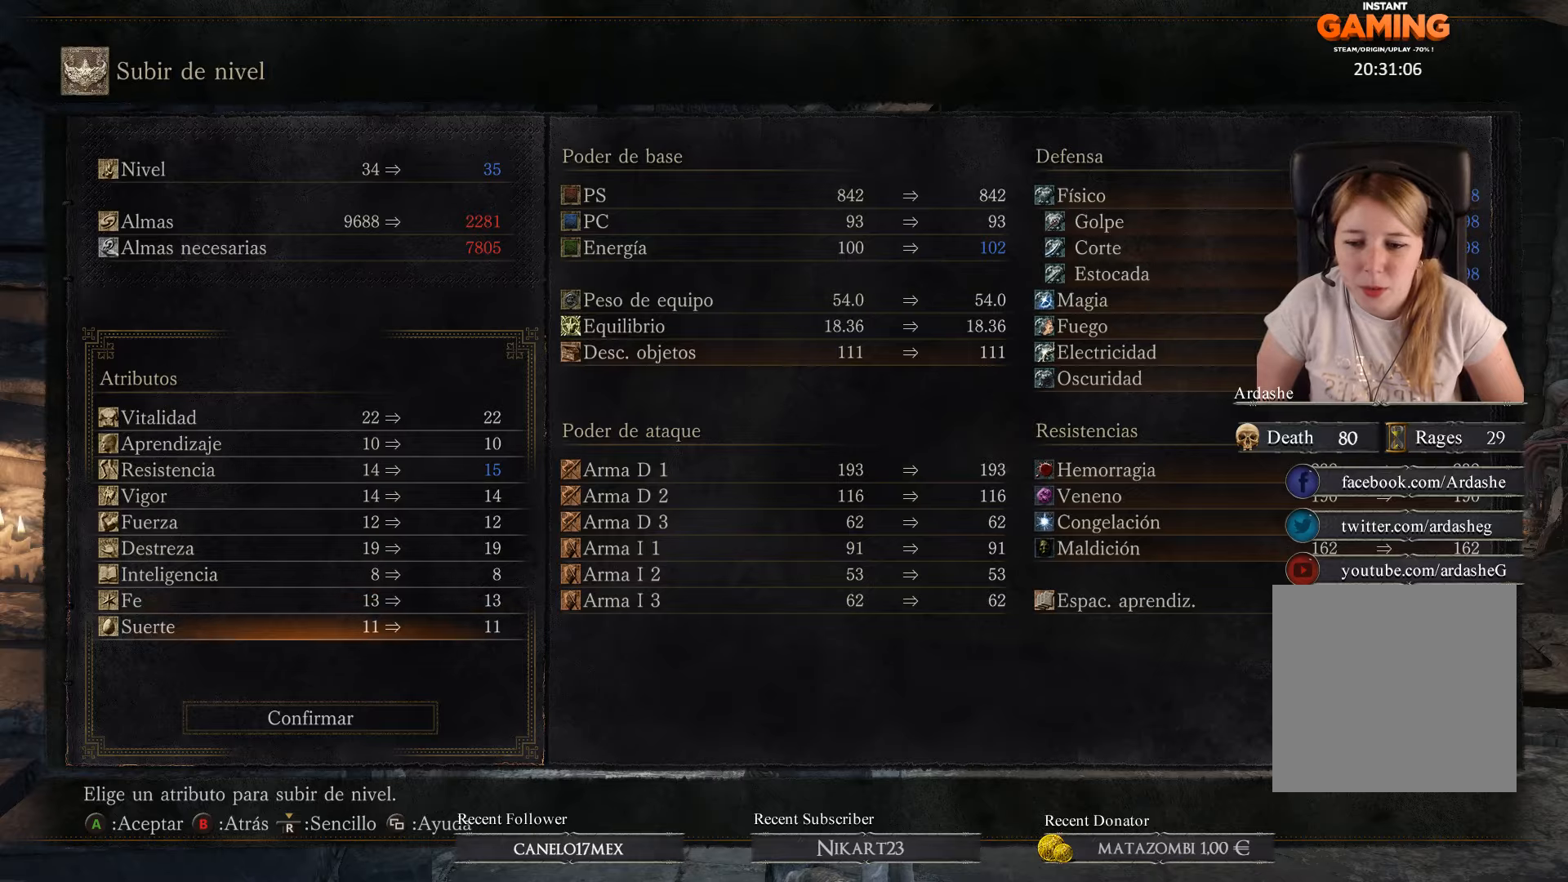
{"buttons": ["A"], "left_stick": "center", "right_stick": "center", "events": [[33, "DPAD_DOWN", "up"], [166, "DPAD_DOWN", "down"], [333, "DPAD_DOWN", "up"], [500, "A", "down"]]}
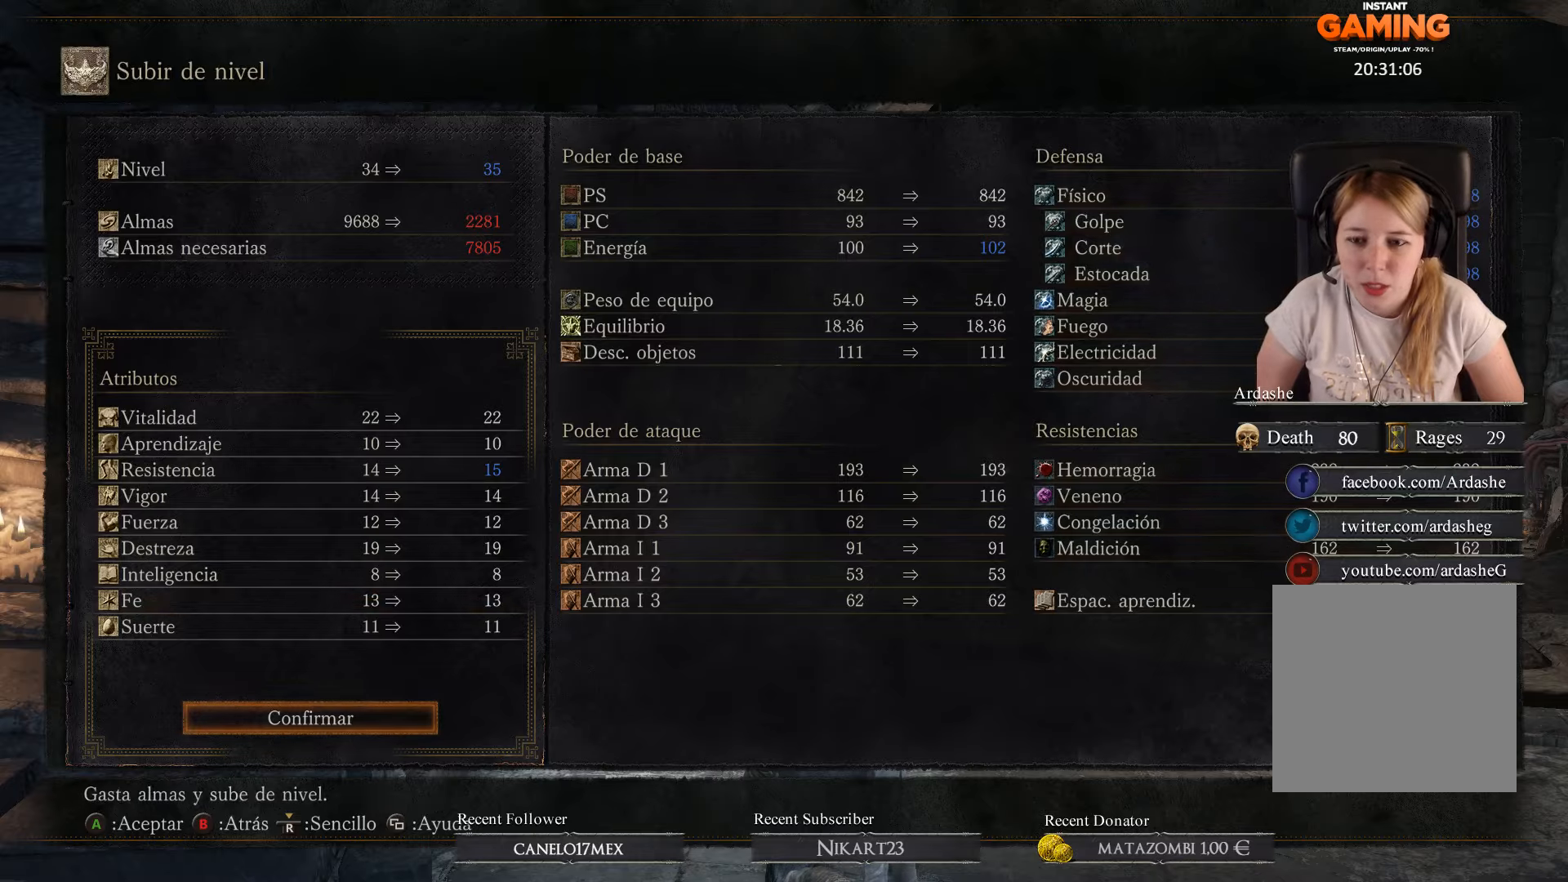
{"buttons": ["DPAD_LEFT"], "left_stick": "center", "right_stick": "center", "events": [[166, "A", "up"], [500, "DPAD_LEFT", "down"]]}
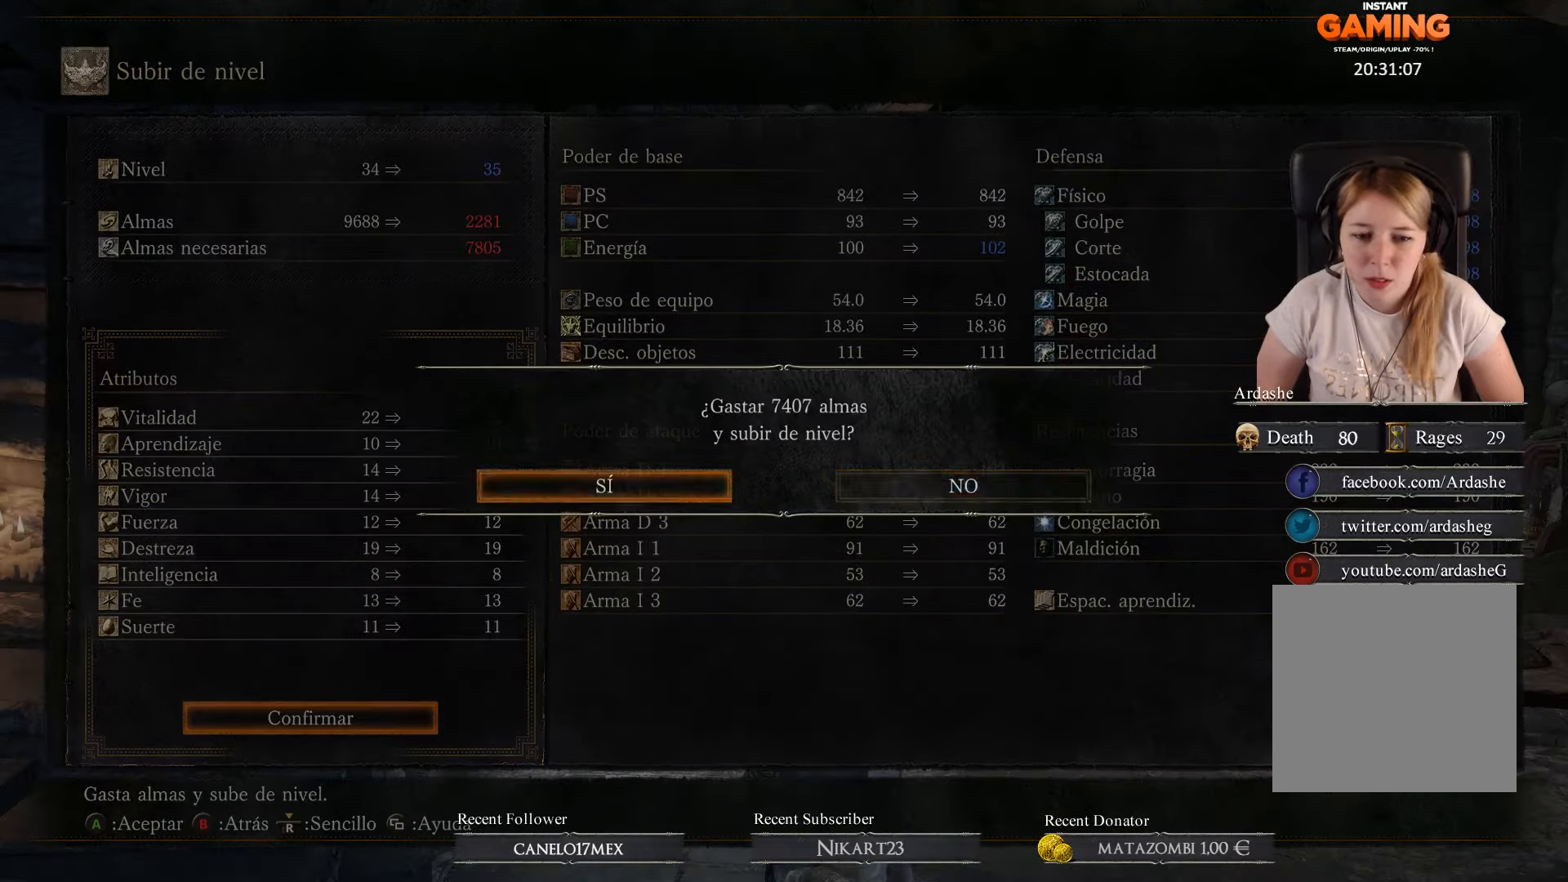
{"buttons": [], "left_stick": "center", "right_stick": "center", "events": [[133, "A", "down"], [166, "DPAD_LEFT", "up"], [266, "A", "up"]]}
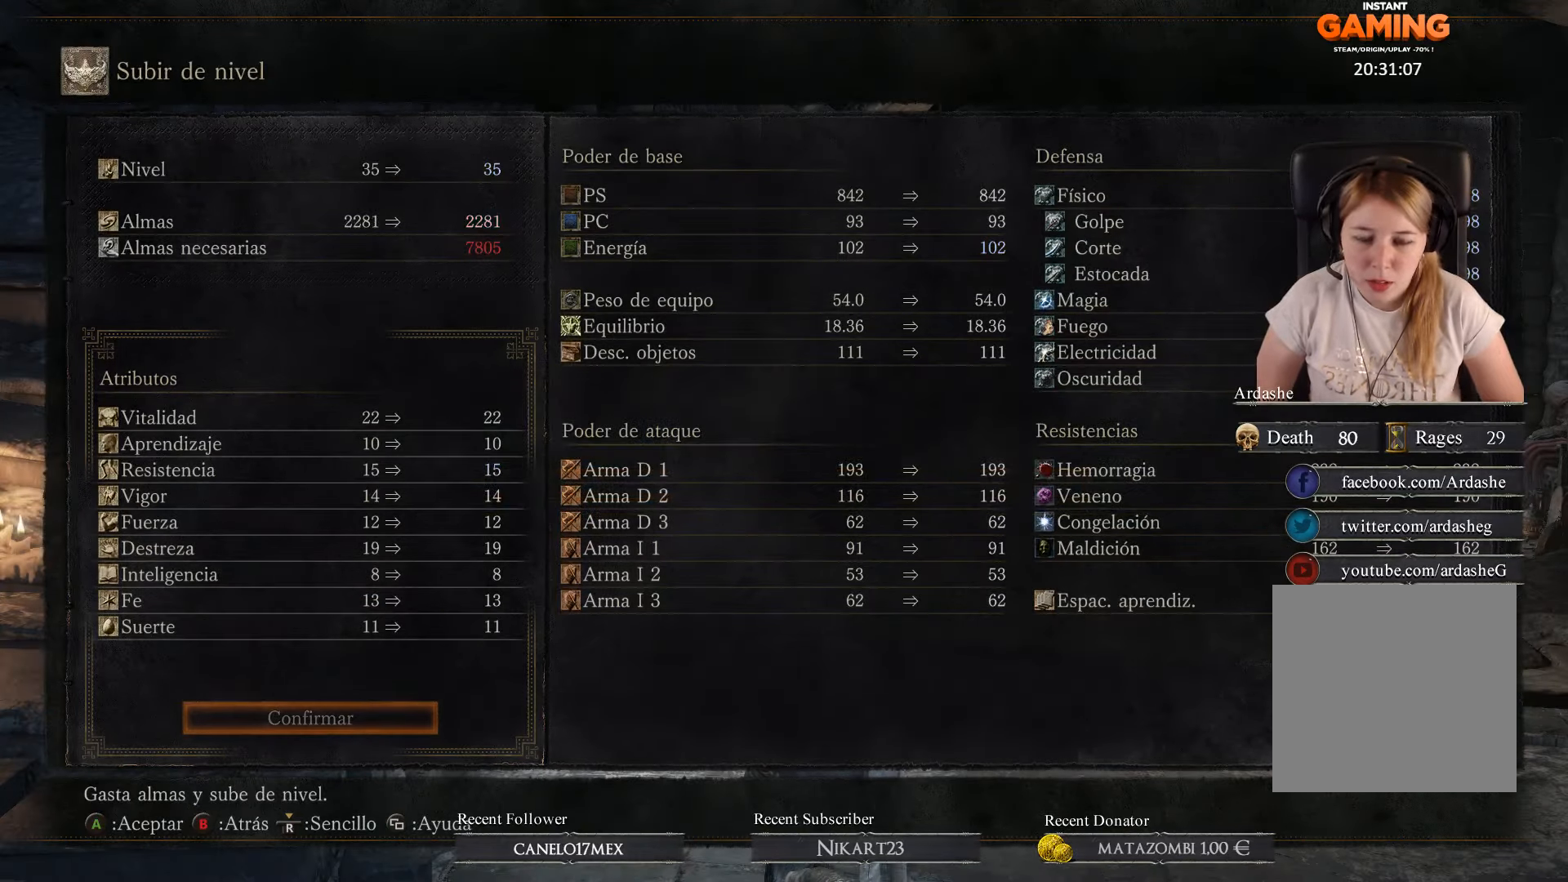
{"buttons": ["B"], "left_stick": "center", "right_stick": "center", "events": [[266, "B", "down"], [400, "B", "up"], [466, "B", "down"]]}
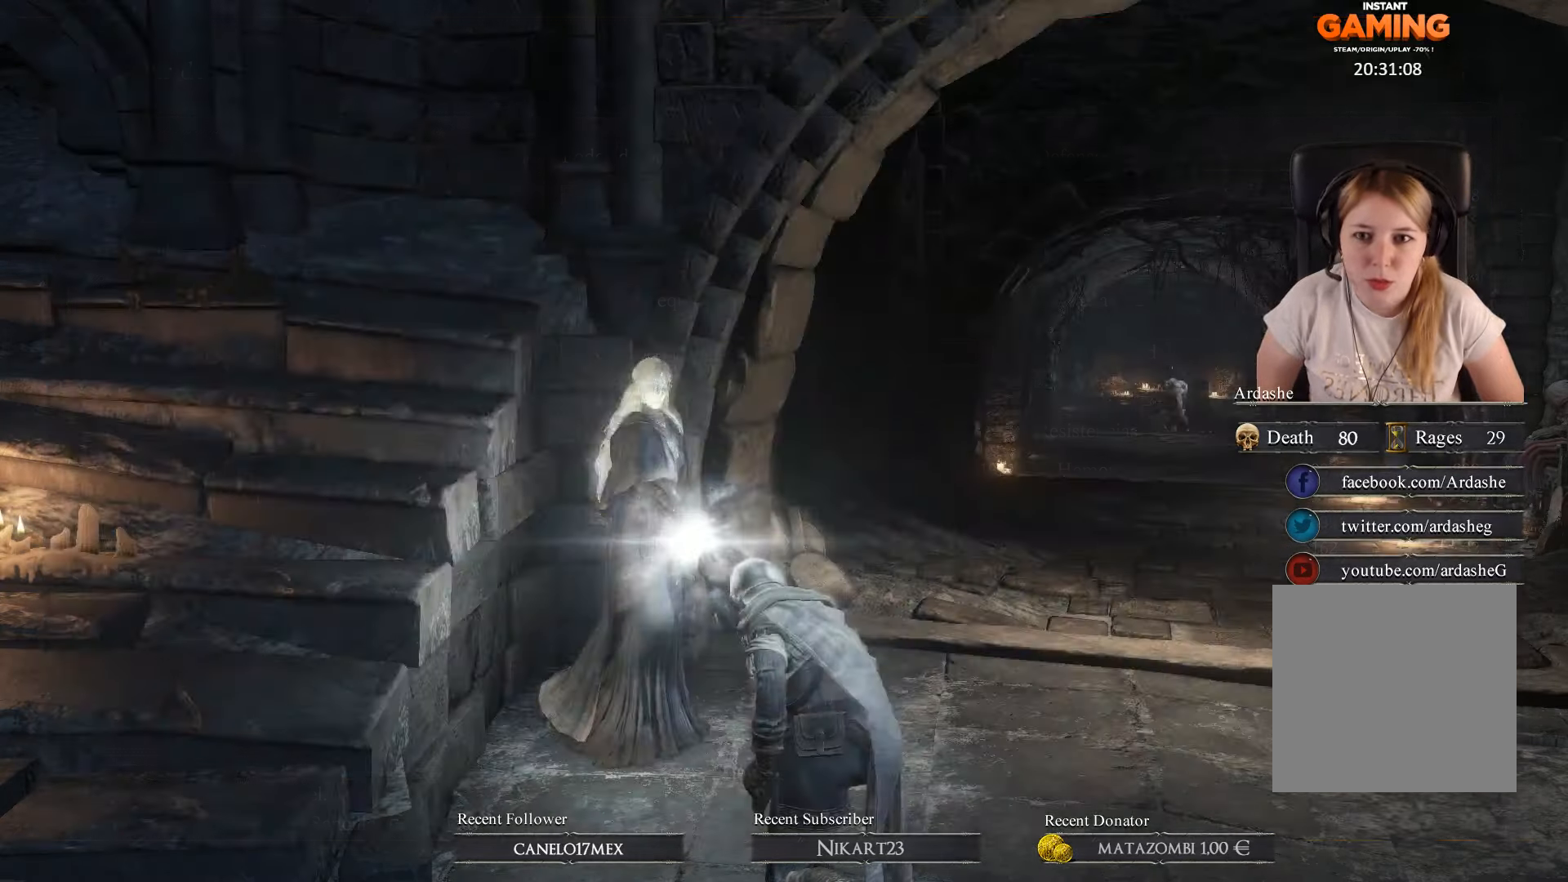
{"buttons": [], "left_stick": "center", "right_stick": "center", "events": [[66, "B", "up"], [133, "B", "down"], [200, "B", "up"], [233, "B", "down"], [333, "B", "up"], [366, "B", "down"], [466, "B", "up"]]}
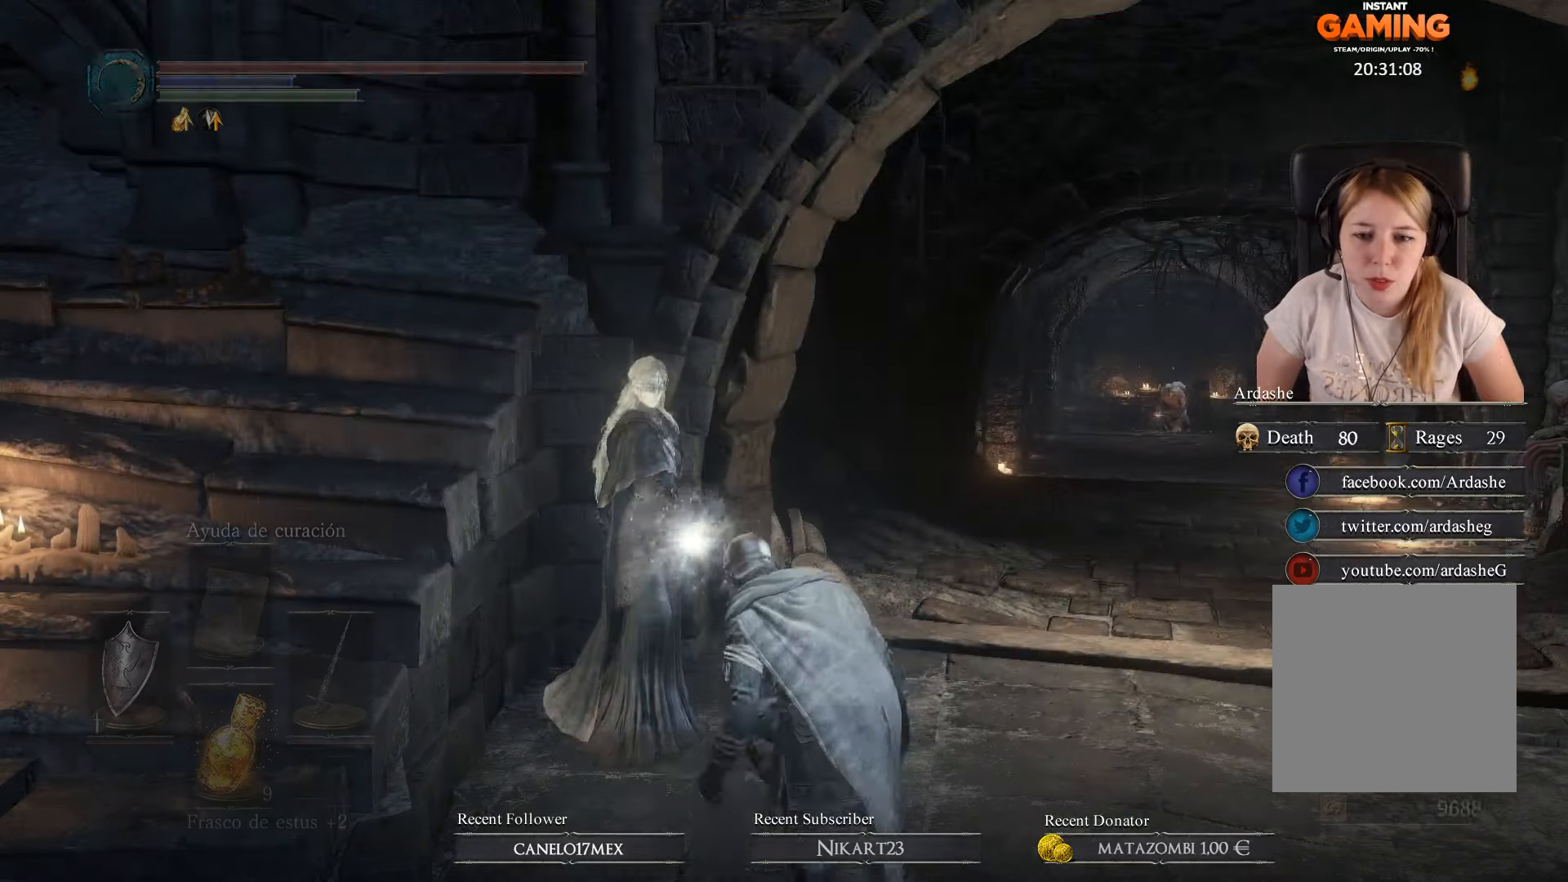
{"buttons": [], "left_stick": "down", "right_stick": "left", "events": [[133, "left_stick", "down-right"], [366, "right_stick", "left"], [433, "left_stick", "down"]]}
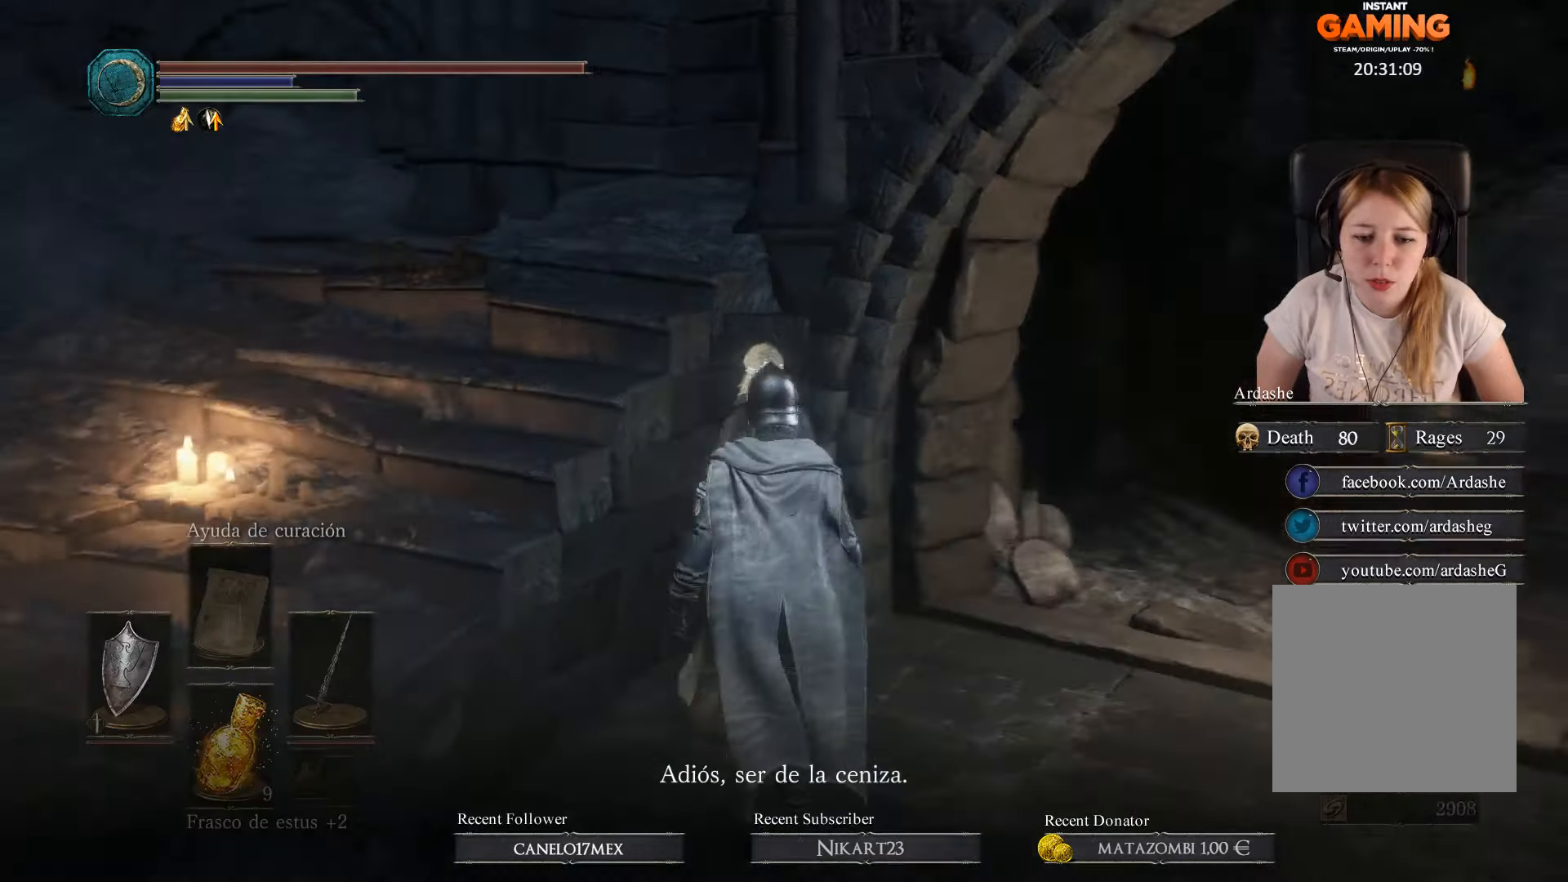
{"buttons": [], "left_stick": "down-left", "right_stick": "left", "events": [[400, "left_stick", "down-left"]]}
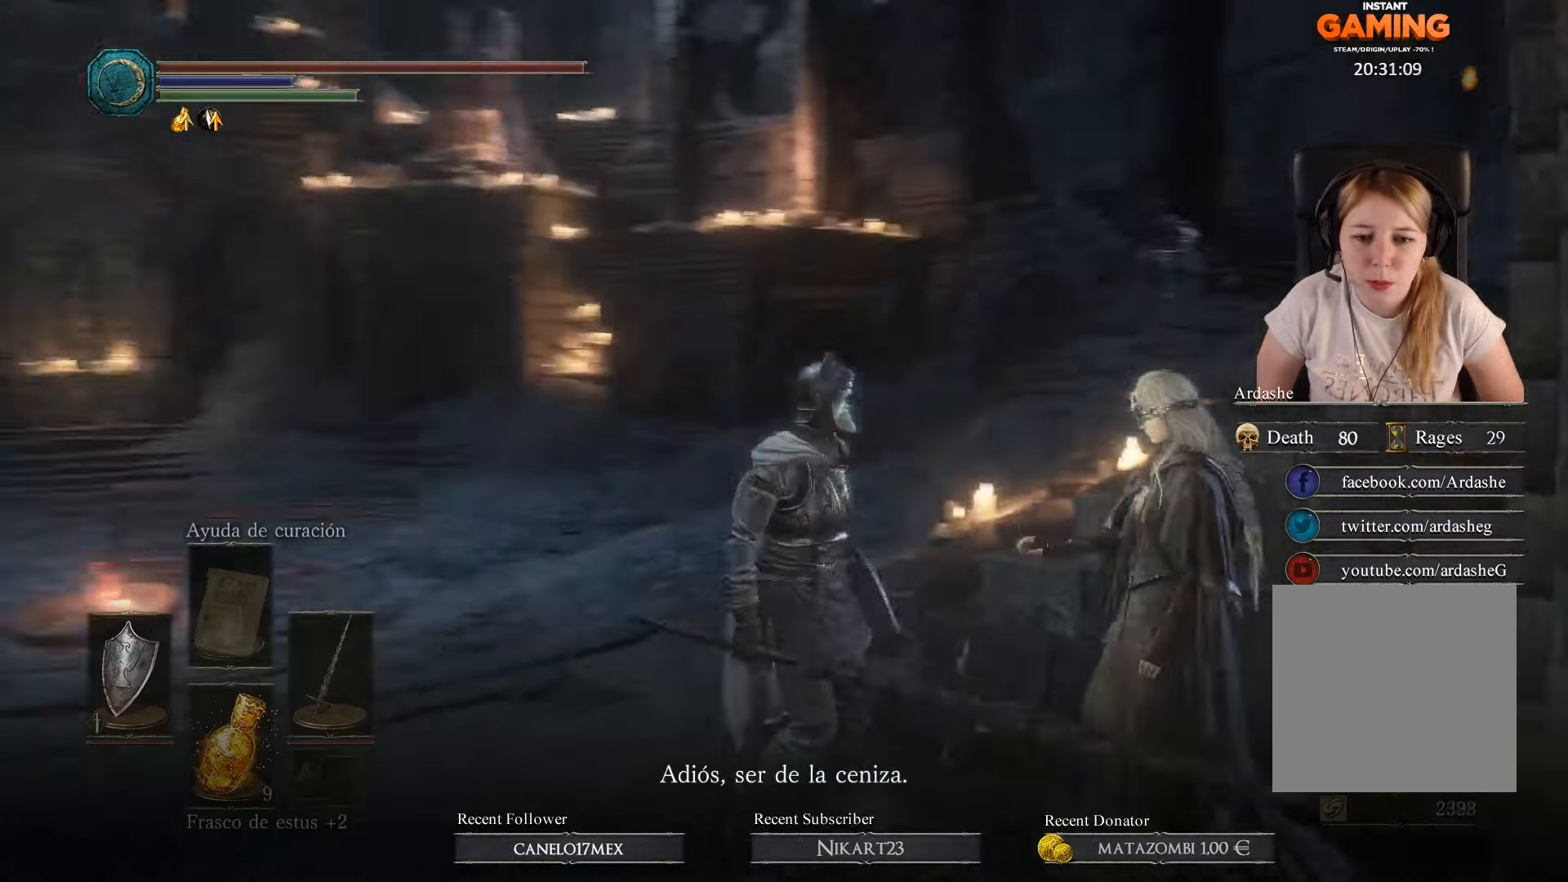
{"buttons": [], "left_stick": "up-left", "right_stick": "center", "events": [[33, "left_stick", "left"], [300, "left_stick", "up-left"], [300, "right_stick", "center"]]}
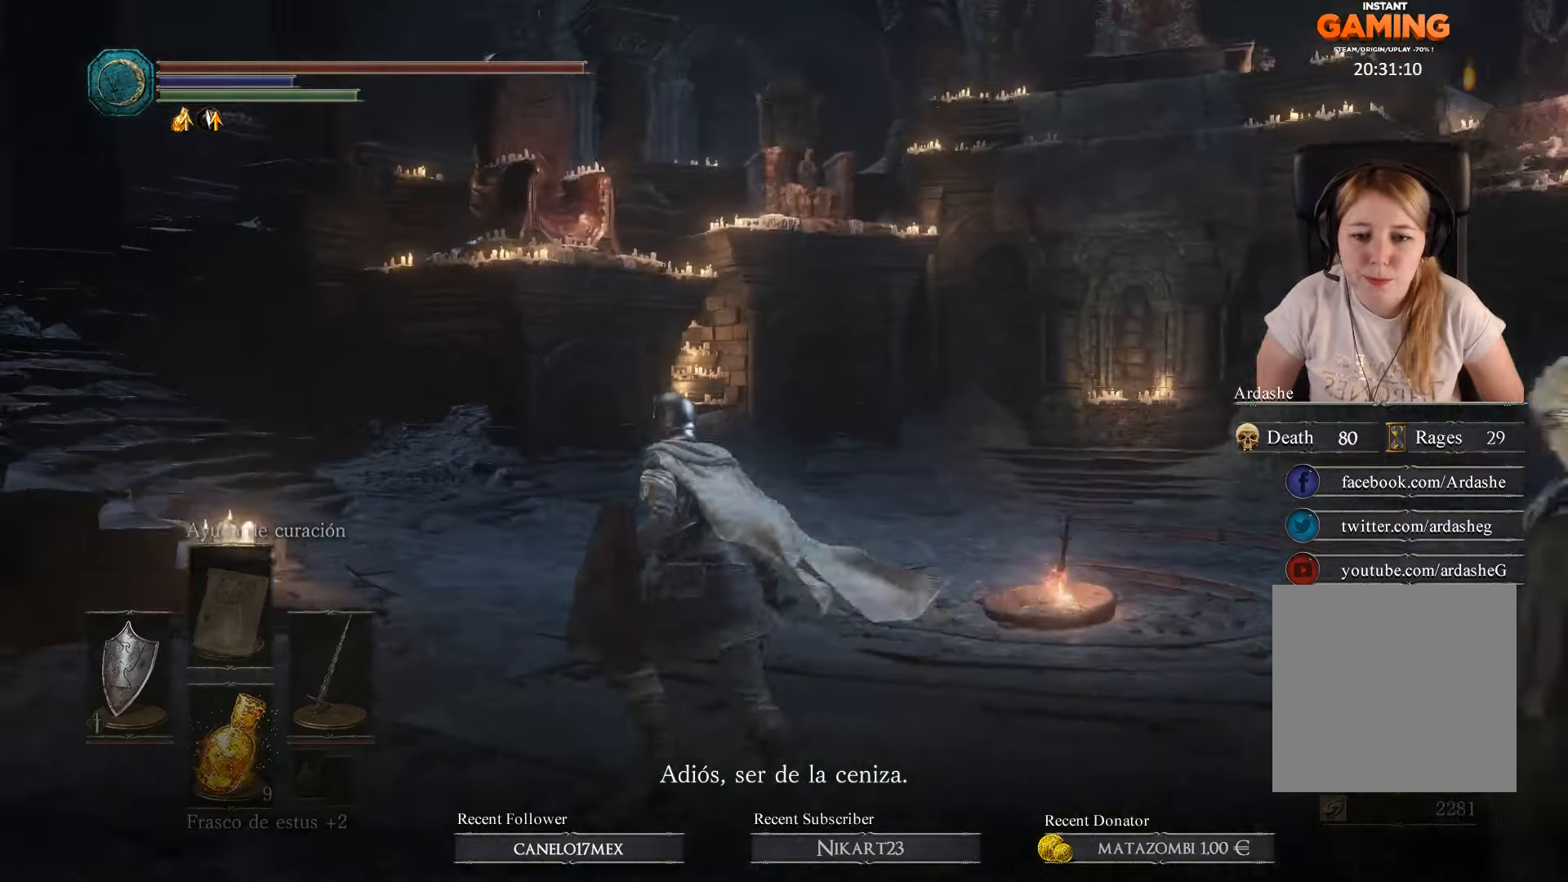
{"buttons": [], "left_stick": "up", "right_stick": "center", "events": [[100, "left_stick", "up"]]}
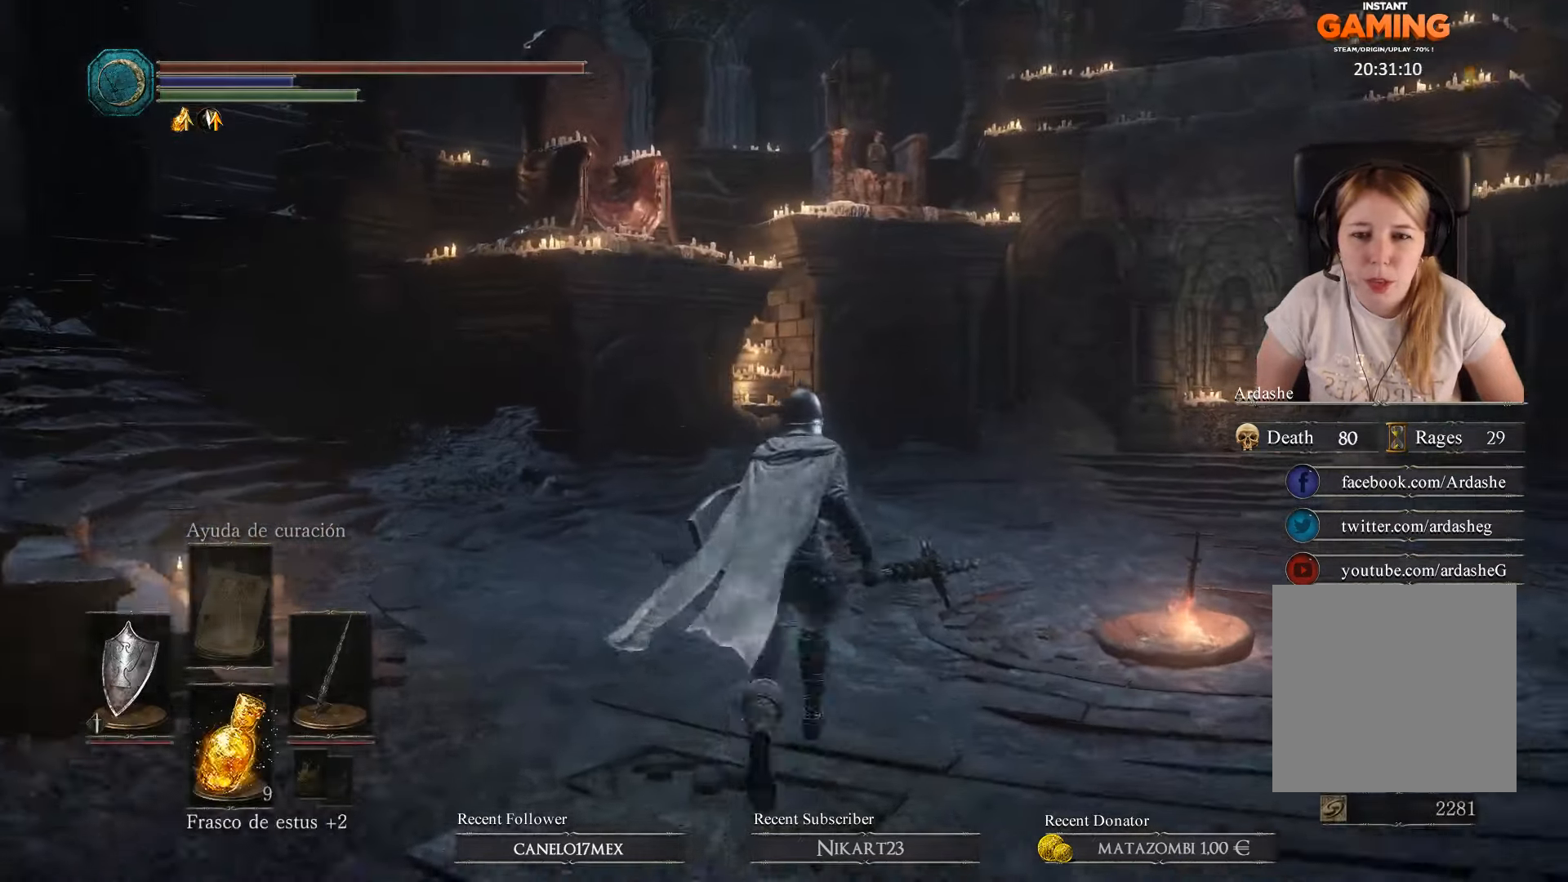
{"buttons": [], "left_stick": "up", "right_stick": "center", "events": []}
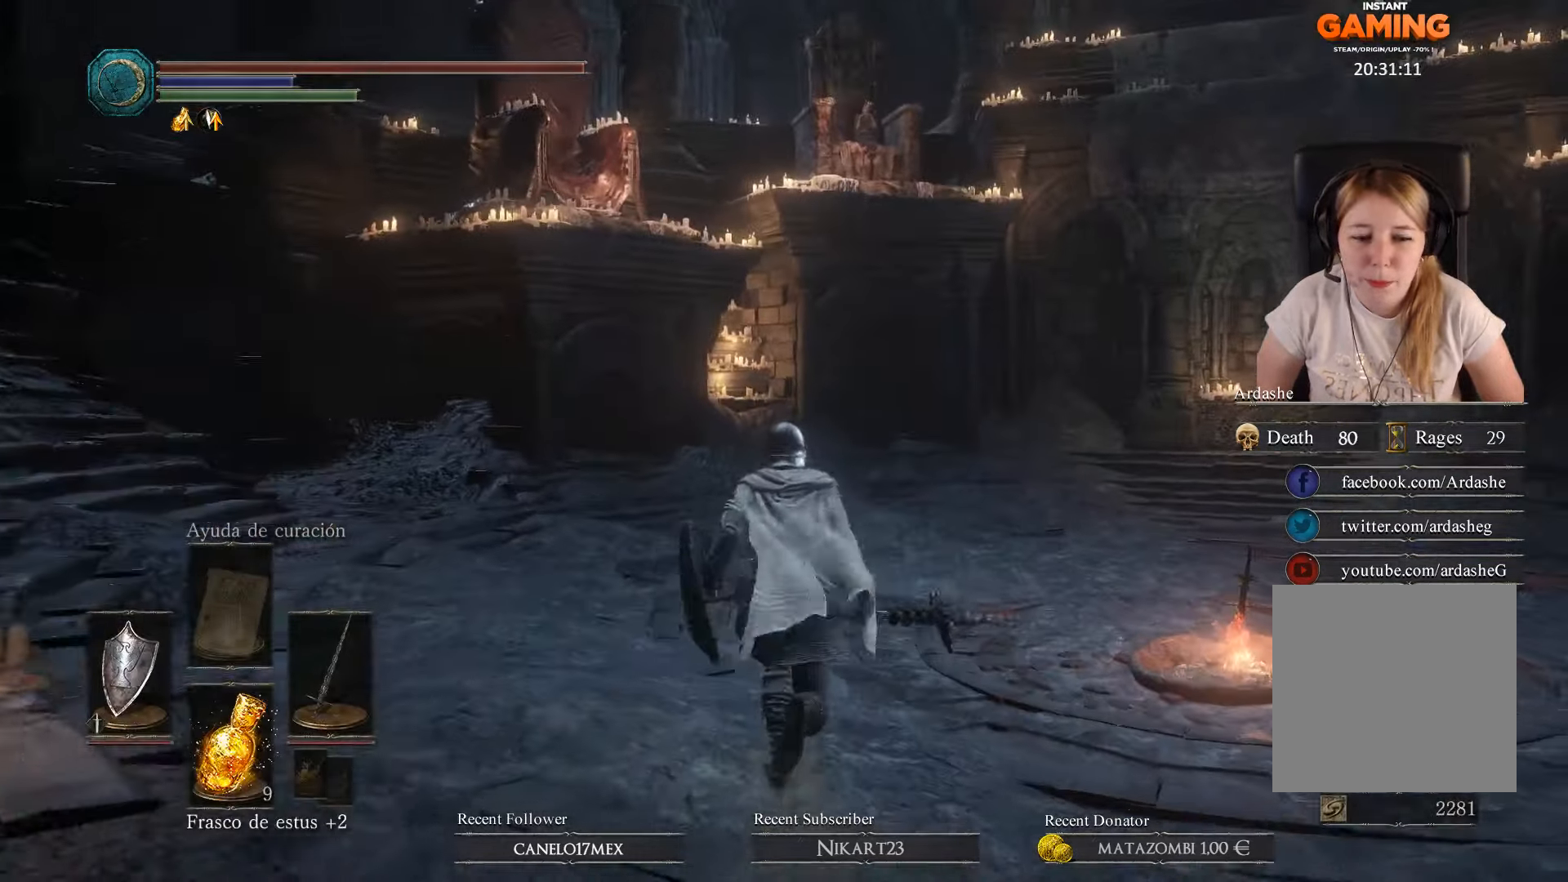
{"buttons": [], "left_stick": "up-right", "right_stick": "center", "events": [[167, "left_stick", "up-right"]]}